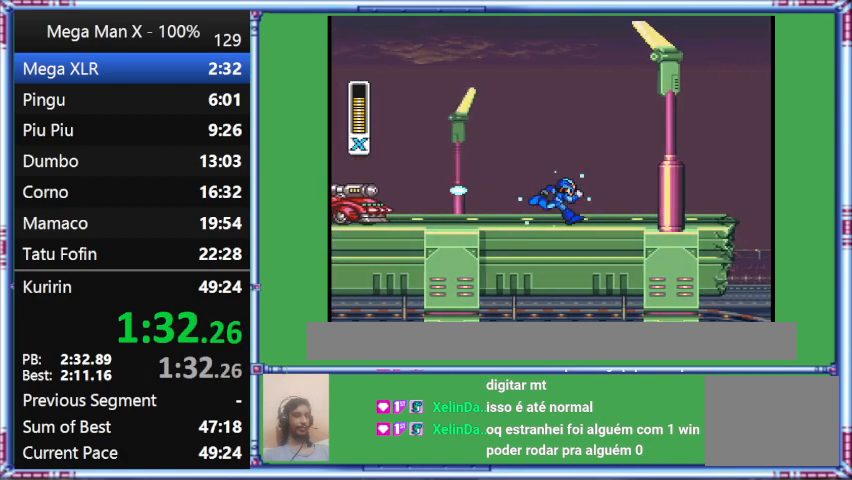
Gameplay with a controller (Nintendo layout); each line is a JSON object with the inputs held at the frame after it. "events" lists button and stick changes between this image and that frame as [ms after this image, input, new state], when the widget could be followed in between. Not read: L3 R3.
{"buttons": ["Y", "DPAD_RIGHT"], "events": []}
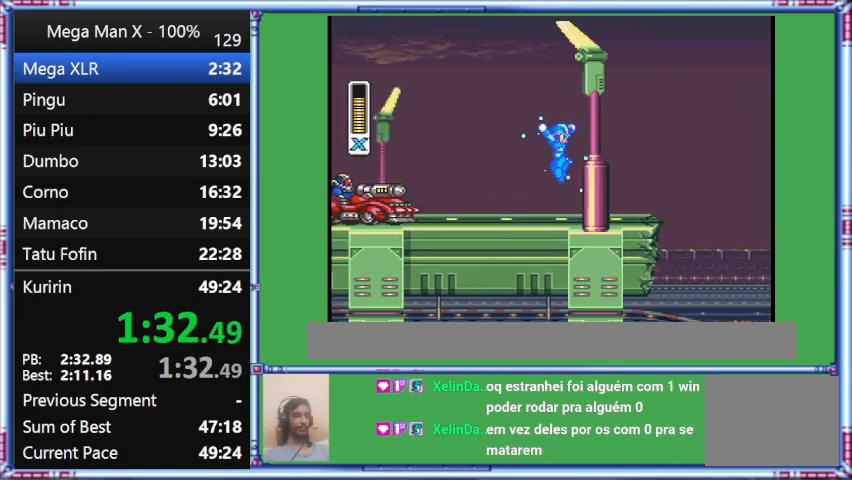
{"buttons": ["Y", "DPAD_RIGHT"], "events": []}
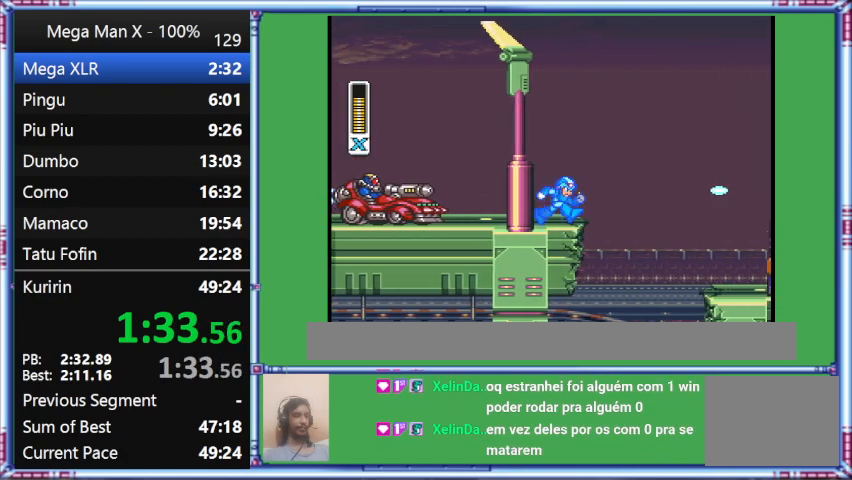
{"buttons": ["Y", "DPAD_RIGHT"], "events": []}
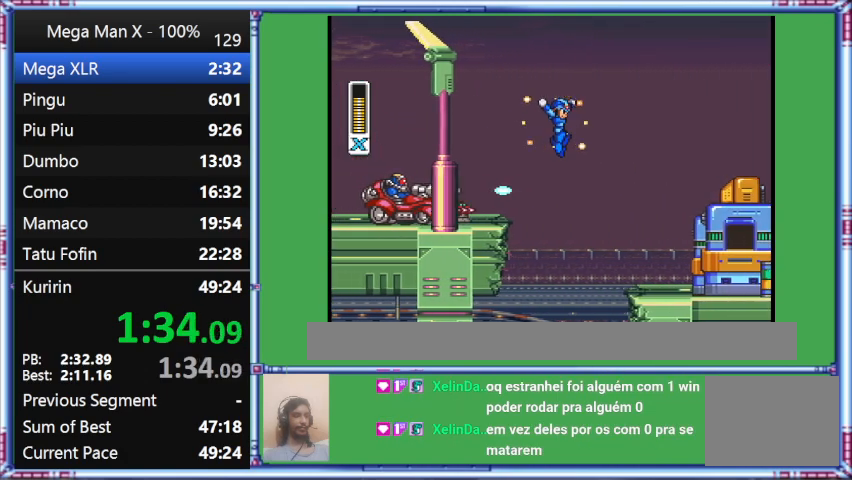
{"buttons": ["B", "Y", "DPAD_RIGHT"], "events": [[100, "B", "down"]]}
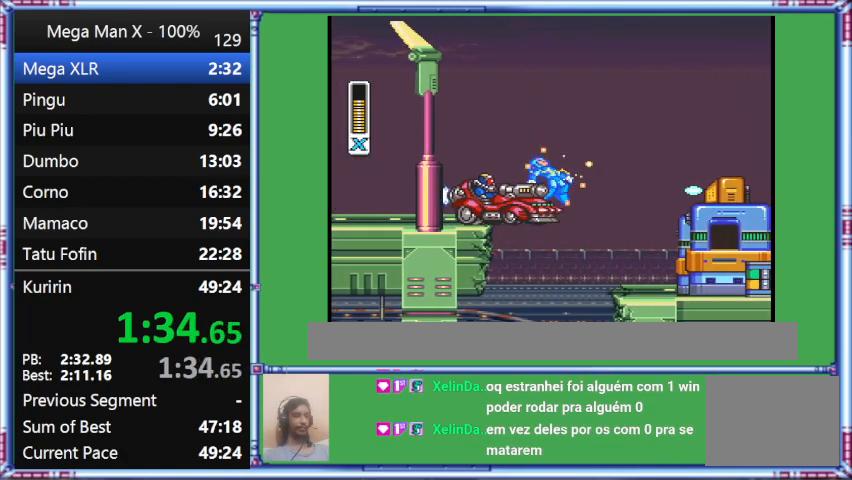
{"buttons": ["B", "Y", "DPAD_RIGHT"], "events": []}
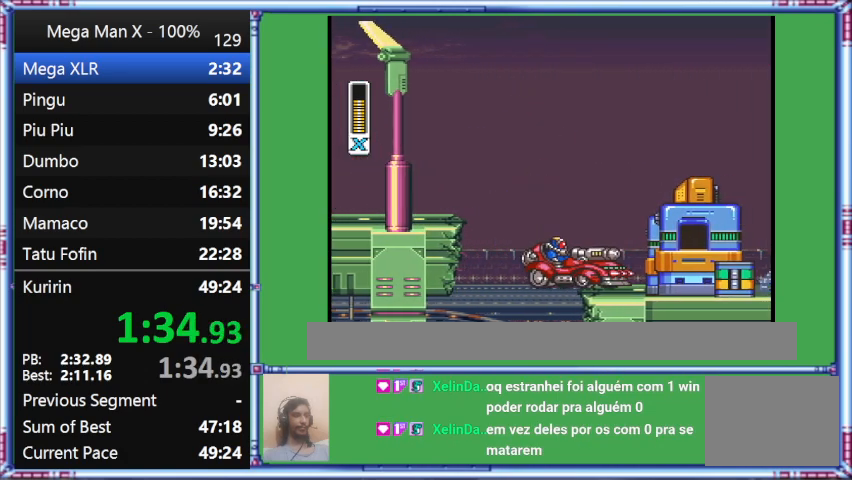
{"buttons": ["Y", "DPAD_RIGHT"], "events": [[33, "B", "up"]]}
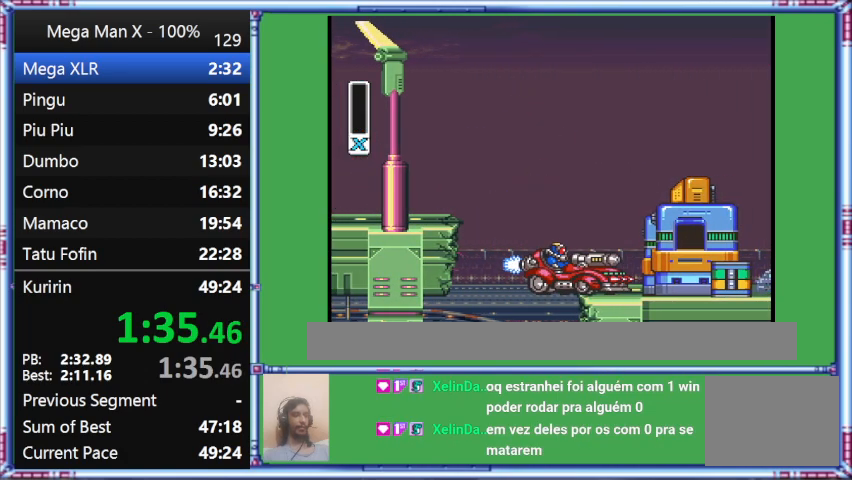
{"buttons": [], "events": [[467, "DPAD_RIGHT", "up"], [467, "Y", "up"]]}
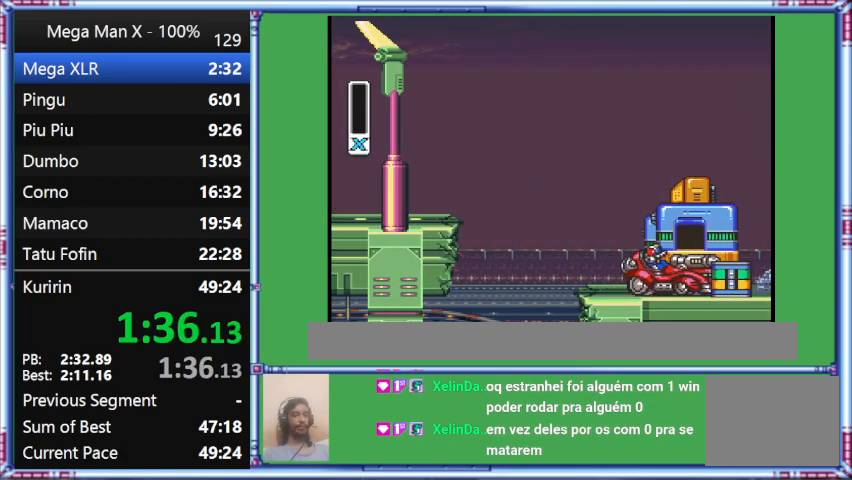
{"buttons": [], "events": []}
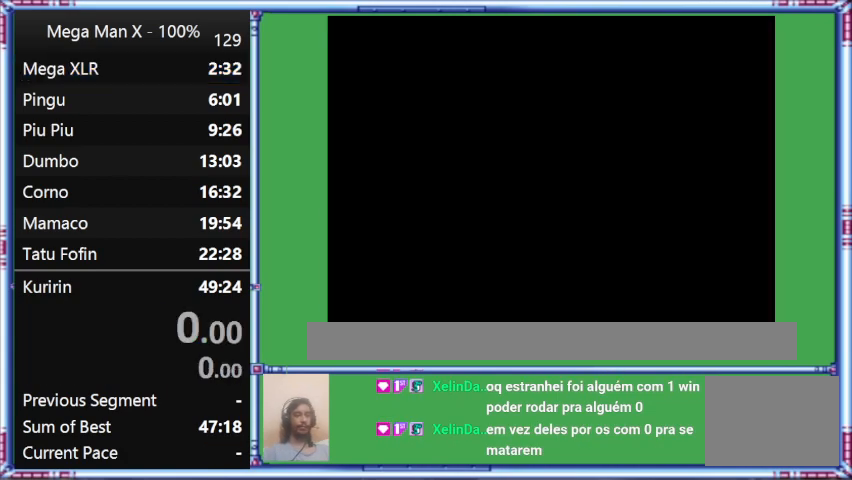
{"buttons": [], "events": []}
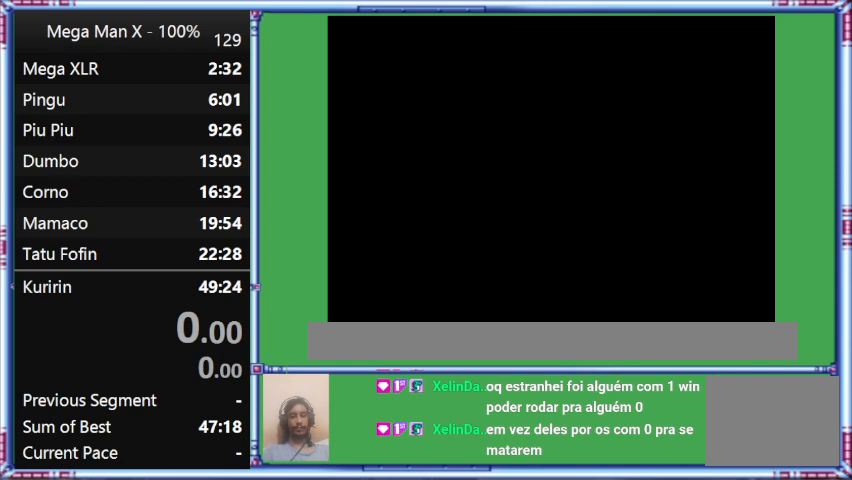
{"buttons": [], "events": []}
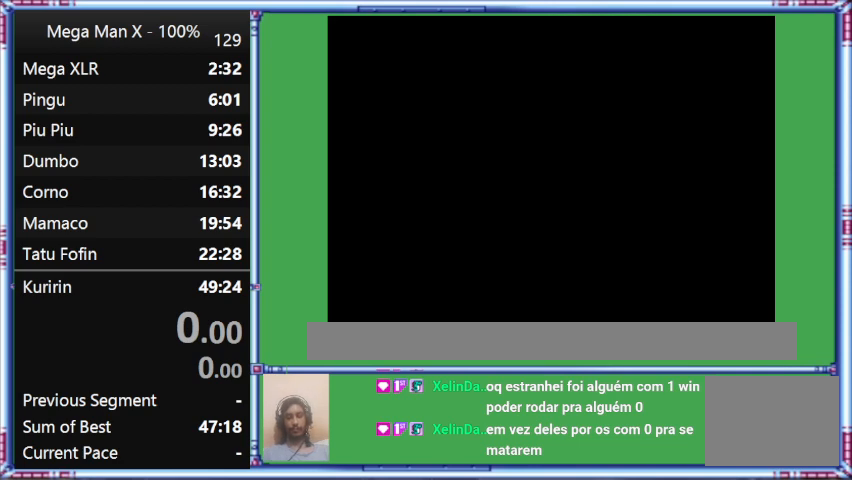
{"buttons": [], "events": []}
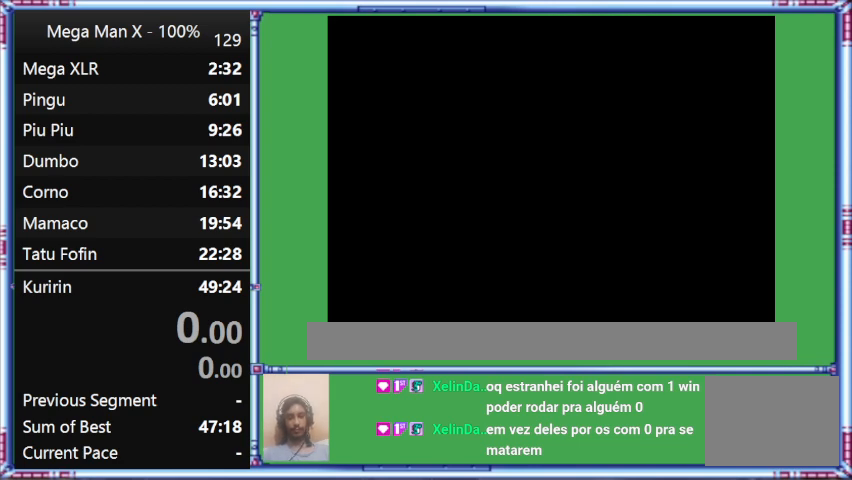
{"buttons": [], "events": []}
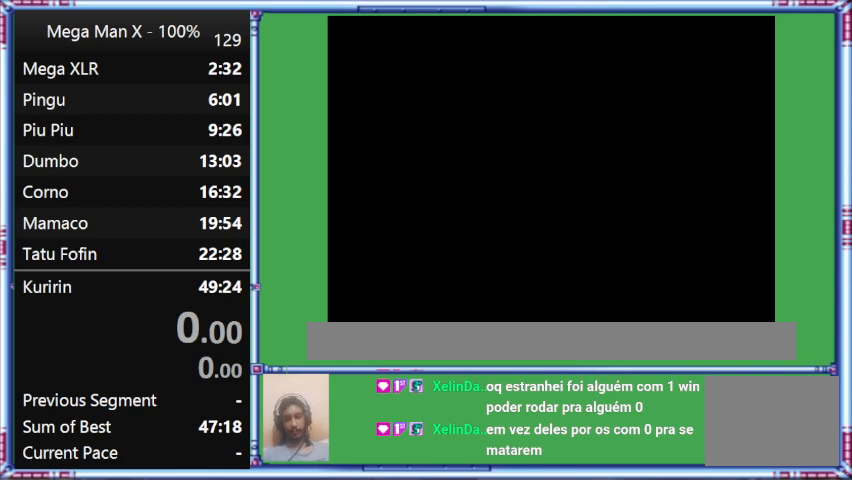
{"buttons": [], "events": []}
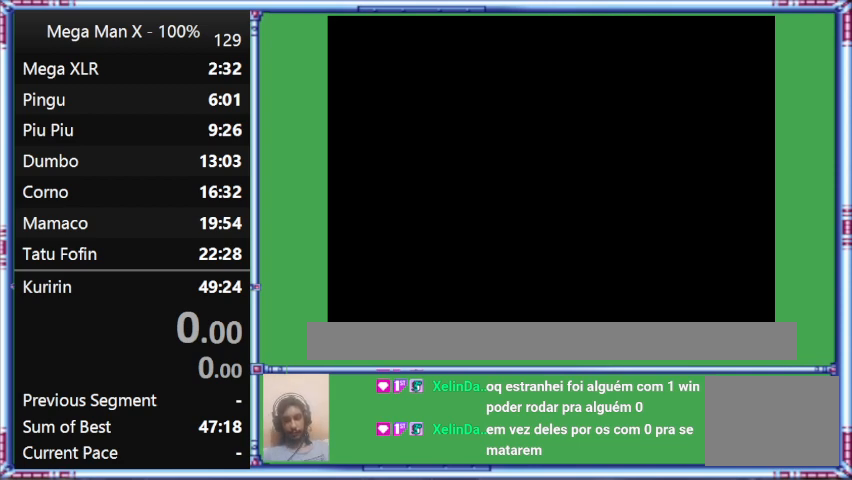
{"buttons": [], "events": []}
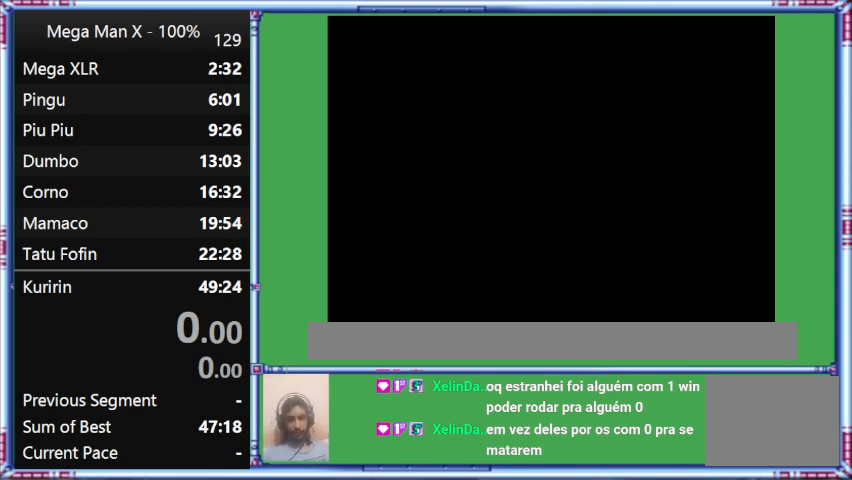
{"buttons": [], "events": []}
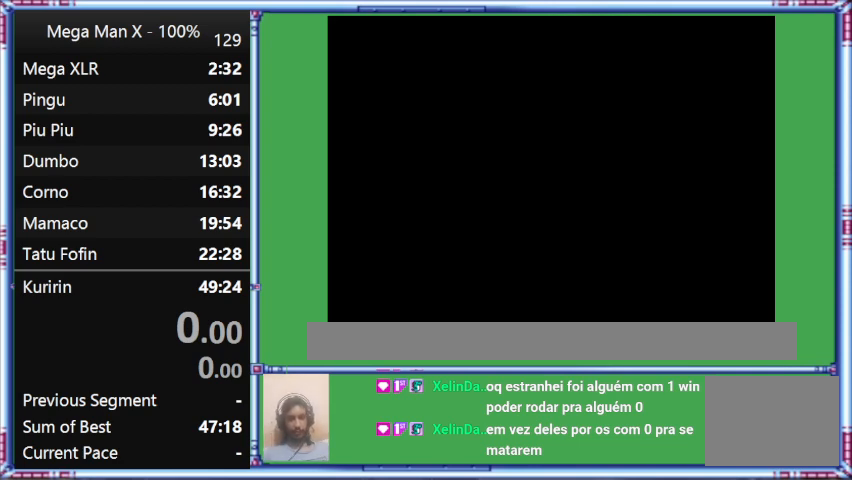
{"buttons": [], "events": []}
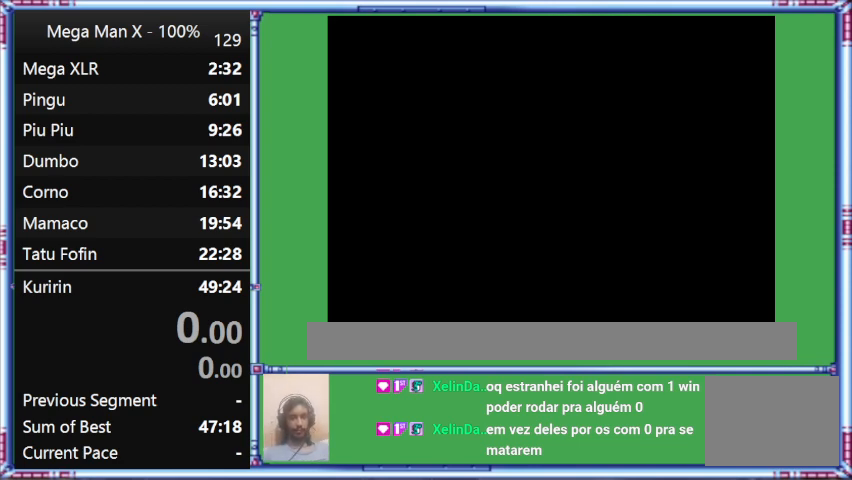
{"buttons": ["START"], "events": [[467, "START", "down"]]}
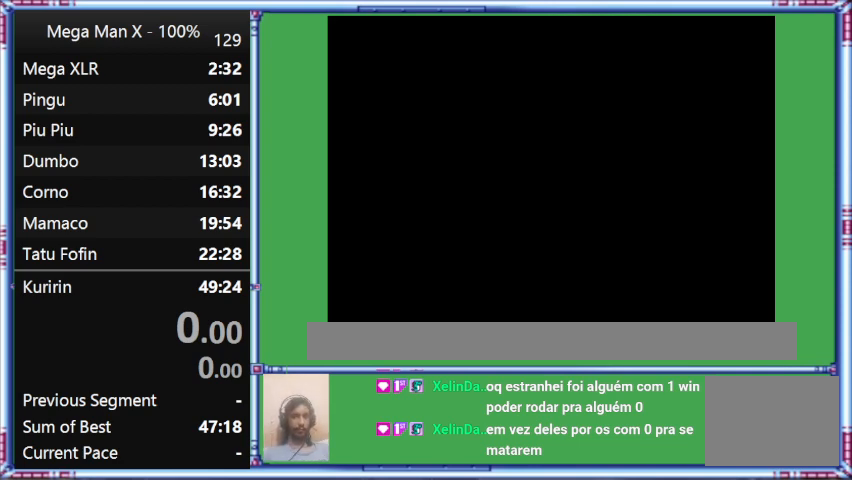
{"buttons": ["START"], "events": []}
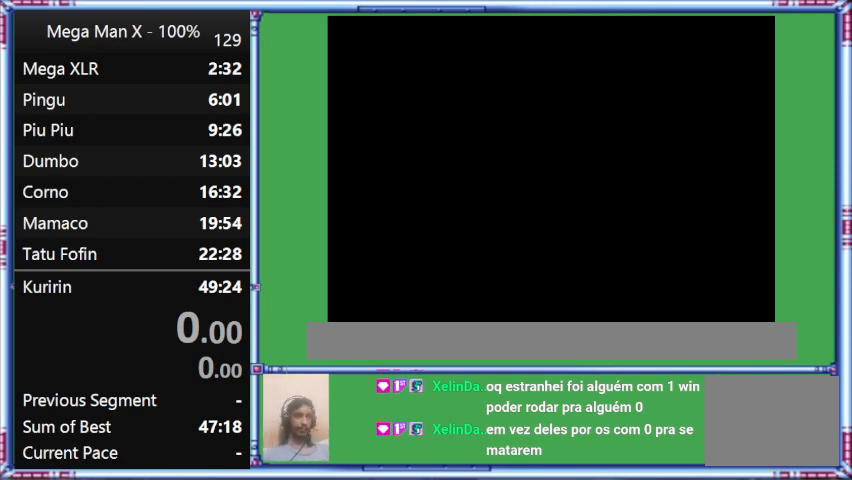
{"buttons": ["START"], "events": []}
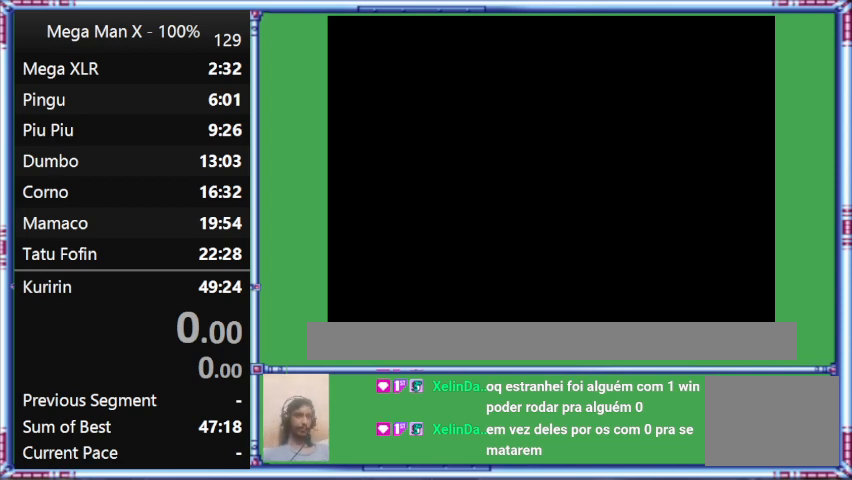
{"buttons": ["START"], "events": []}
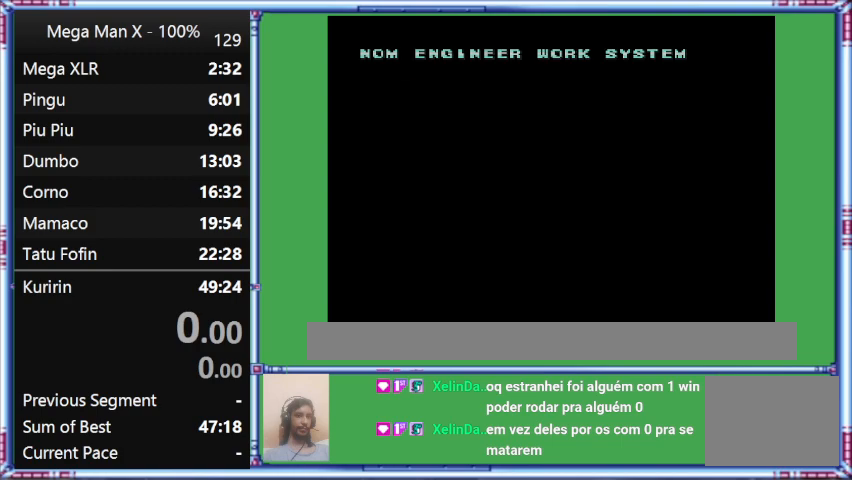
{"buttons": ["START"], "events": []}
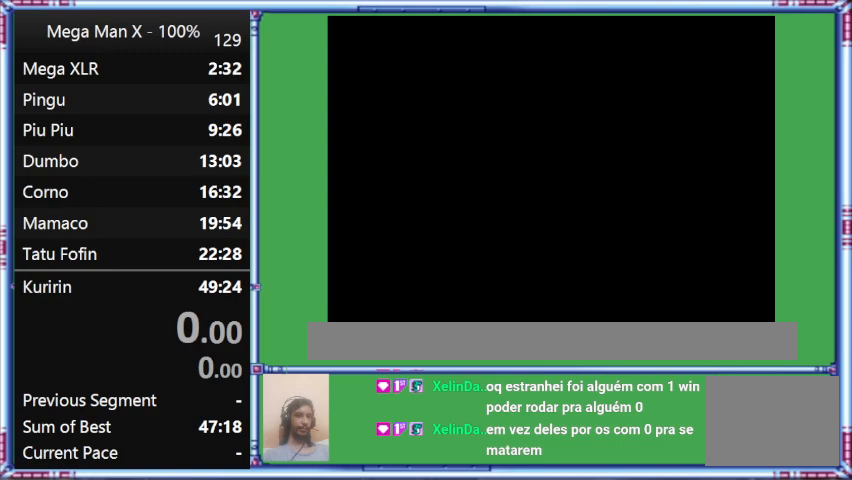
{"buttons": ["START"], "events": []}
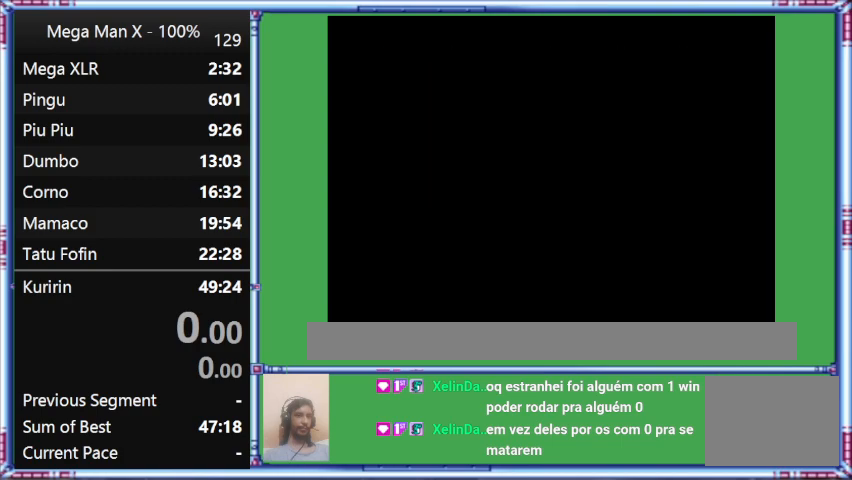
{"buttons": ["START"], "events": []}
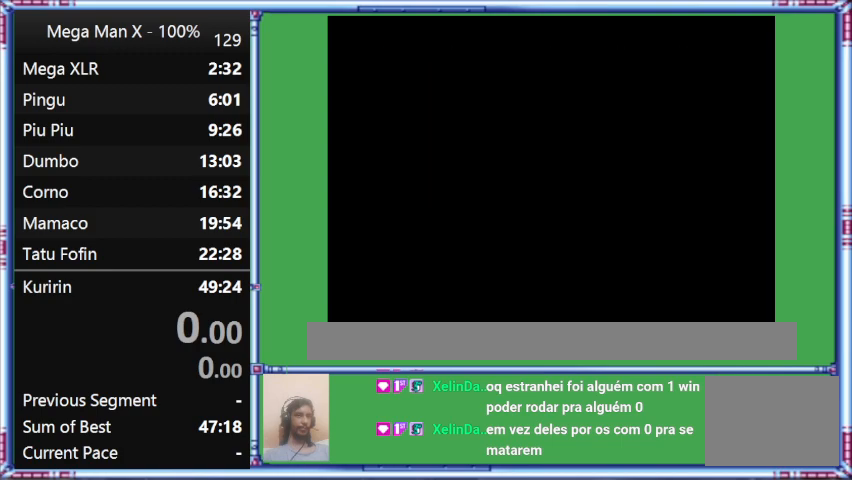
{"buttons": ["START"], "events": []}
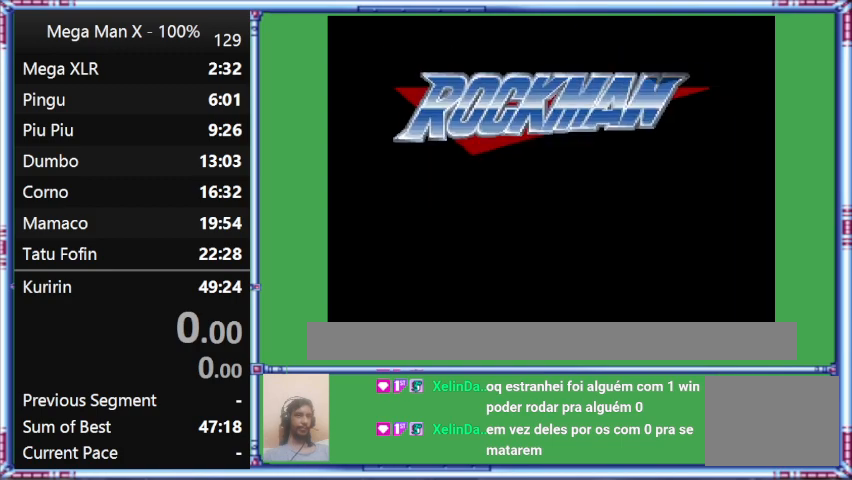
{"buttons": ["START"], "events": []}
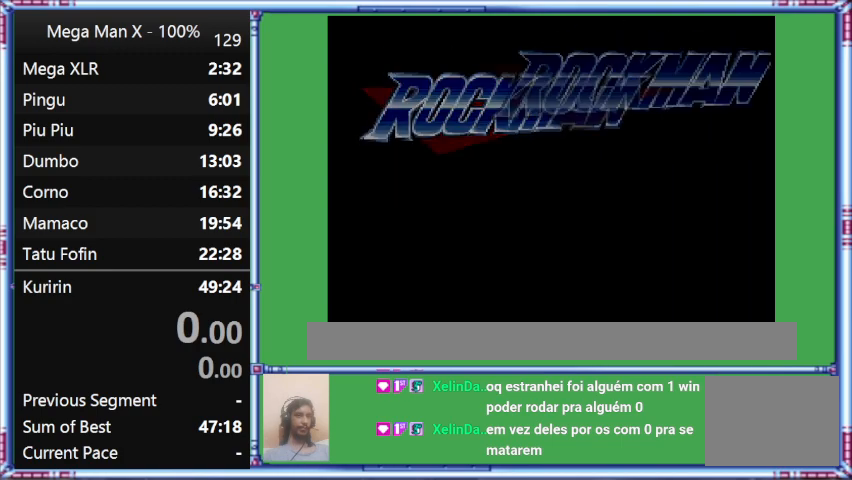
{"buttons": [], "events": [[367, "START", "up"]]}
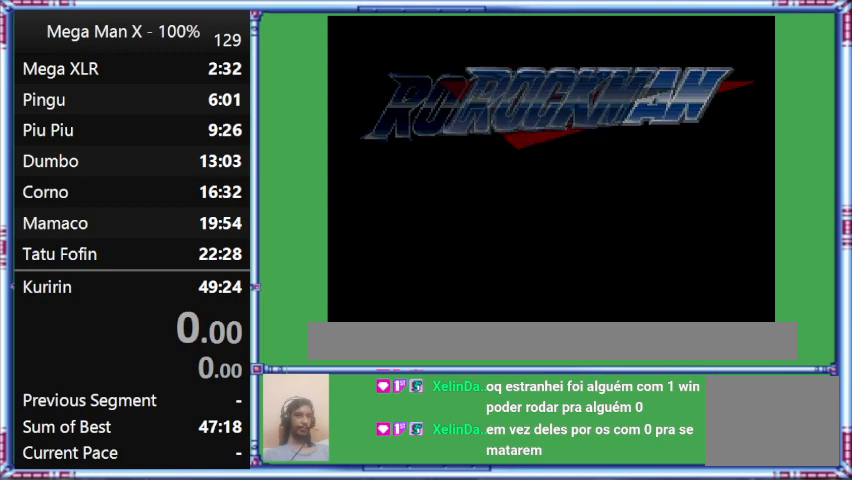
{"buttons": [], "events": [[67, "START", "down"], [400, "START", "up"]]}
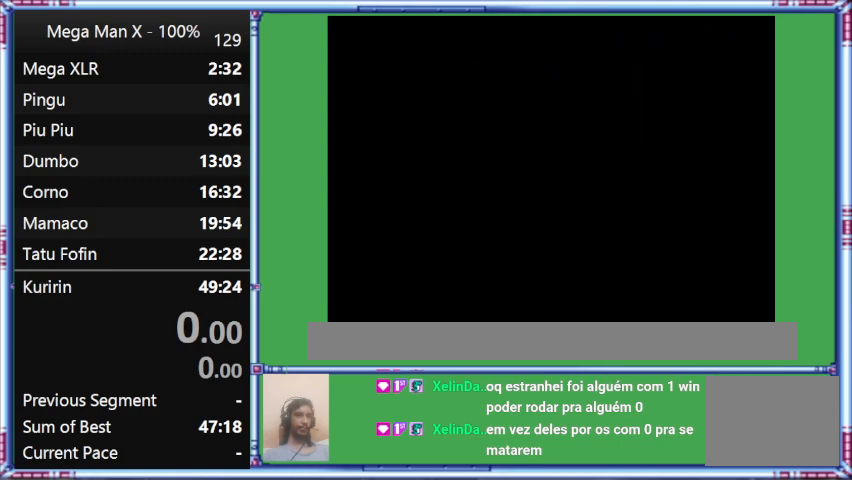
{"buttons": [], "events": []}
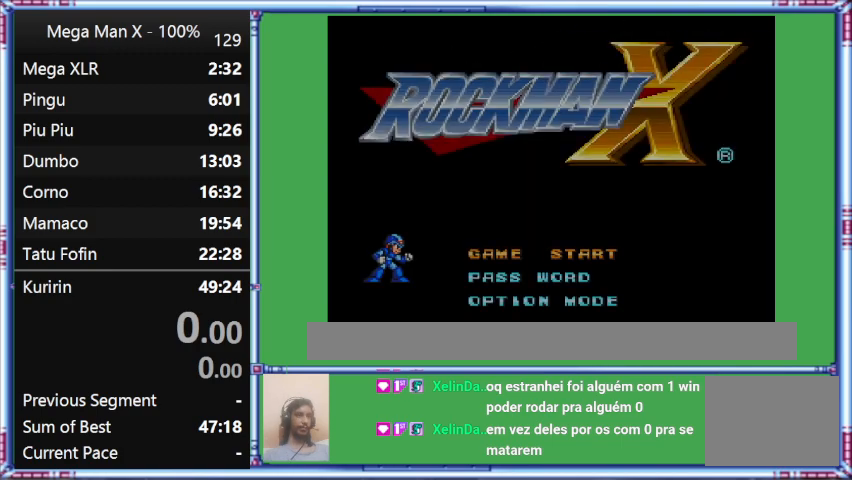
{"buttons": [], "events": []}